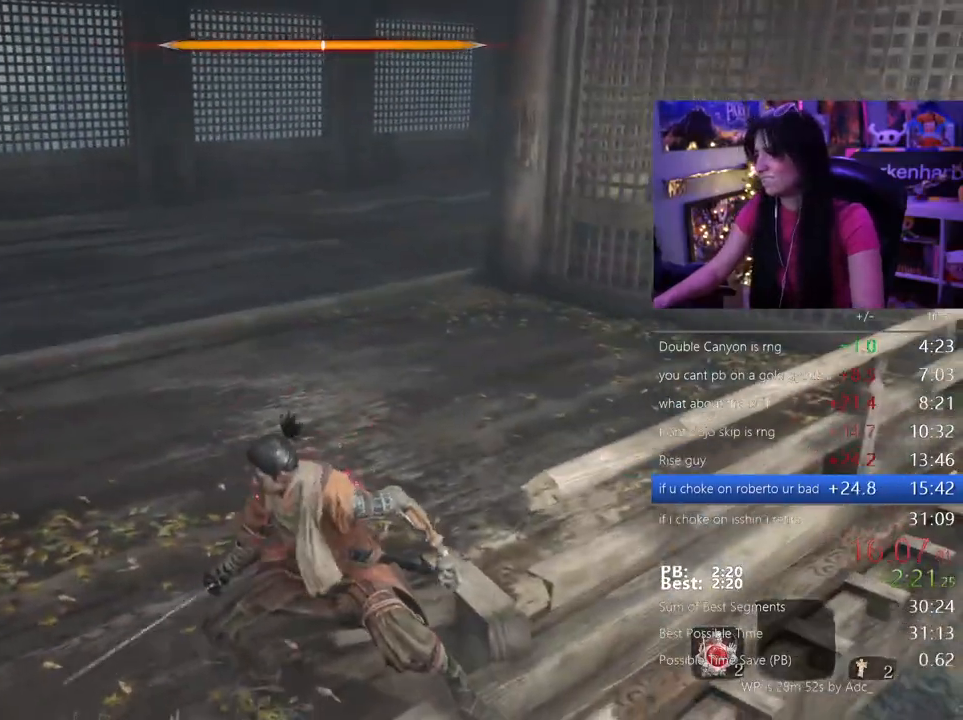
Gameplay with keyboard and mouse; each line is a JSON object with the keys and mouse buttons held at the frame after it. "events" lists presses ("down") and releases ("up") of "1", "2", "3", "4", "5", "a", "alt", "c", "caps_lock", "ctrl", "d", "e", "f", "g", "q", "r", "s", "shift", "space", "t", "tab", "v", "w", "x", "z", "mouse_left", "mouse_wheel" and "mouse_right" between this image and that frame as [ms after this image, input, new state], when the widget could be followed in between. "mouse_left", "mouse_wheel", "mouse_right" = the "left", "wheel", "right" buttons of the "mouse" list. No other keys are recorded. "wheel" means that the mouse wheel is clicked or scrolled. Not read: mouse_move.
{"keys": ["shift", "w"], "mouse": [], "events": []}
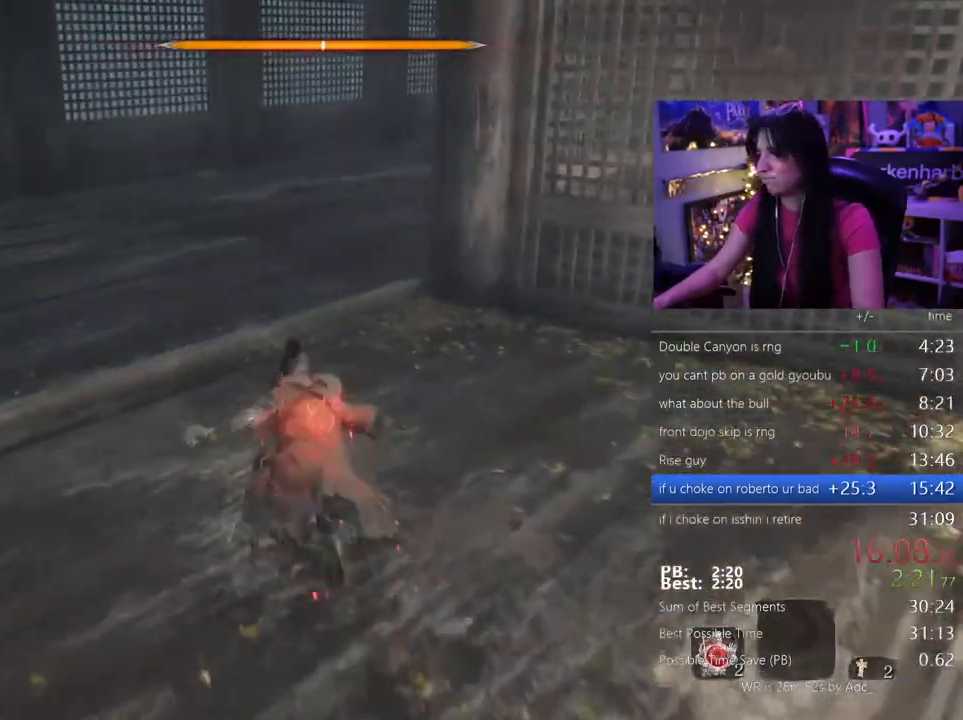
{"keys": ["shift", "w"], "mouse": [], "events": []}
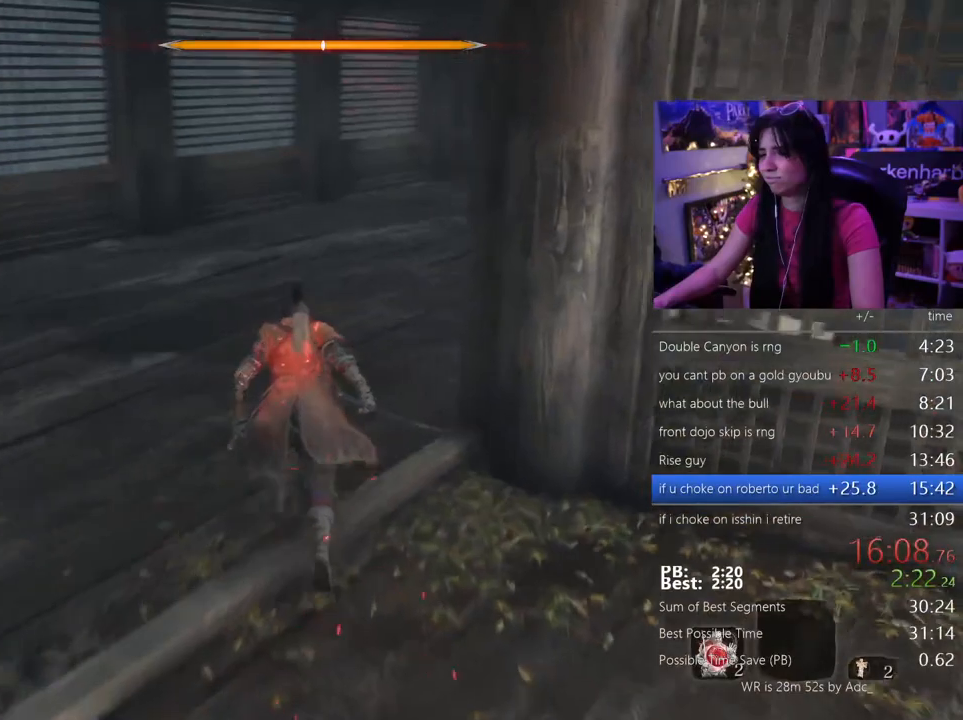
{"keys": ["shift", "w"], "mouse": [], "events": []}
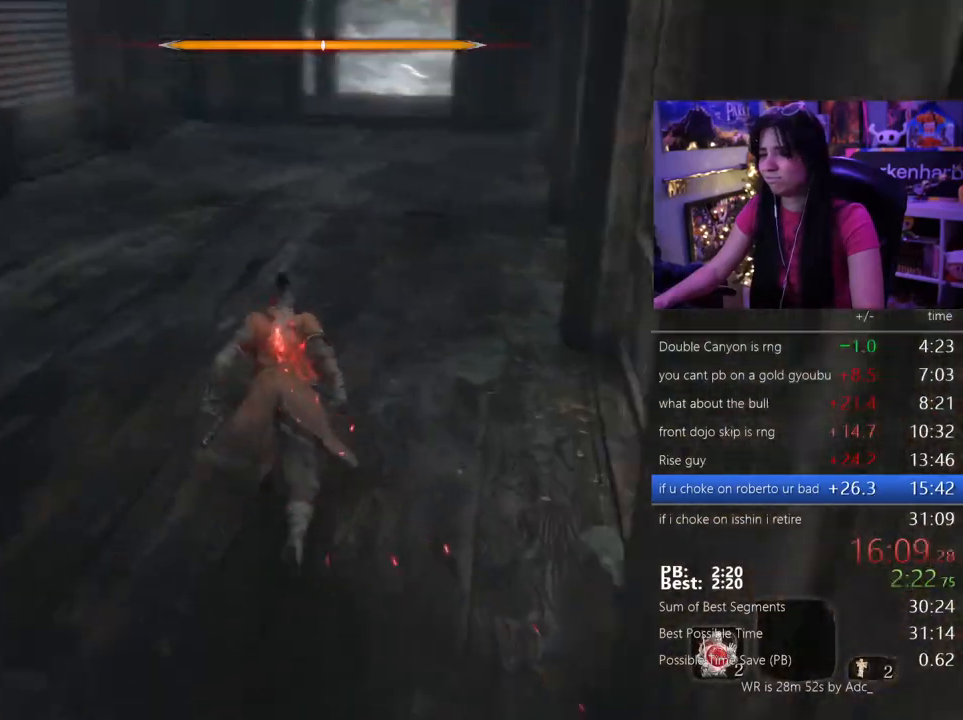
{"keys": ["shift", "w"], "mouse": []}
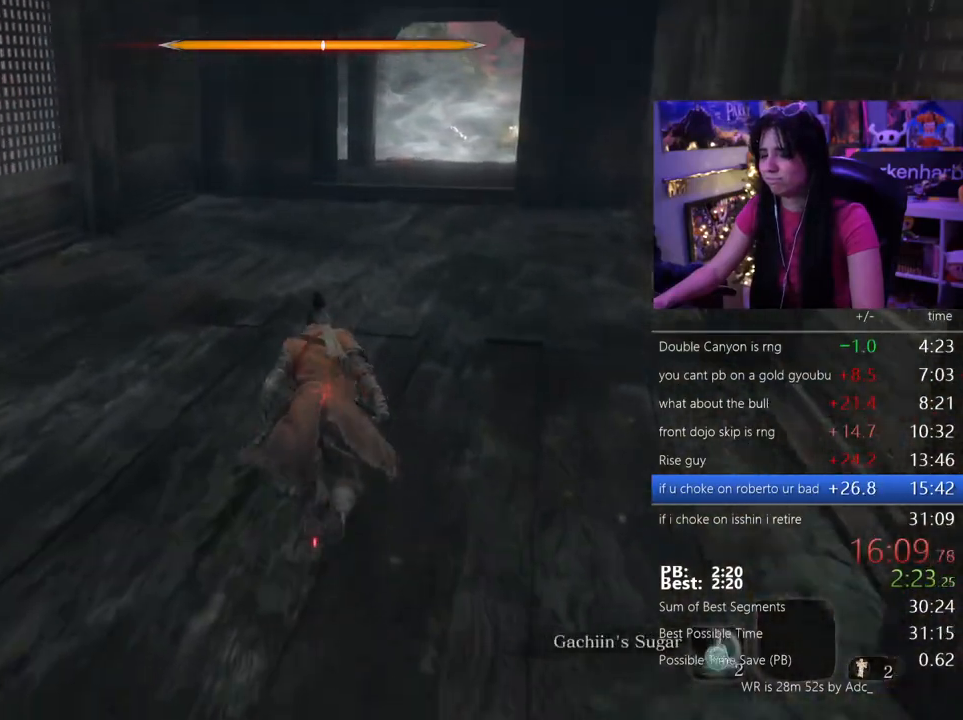
{"keys": ["shift", "w"], "mouse": []}
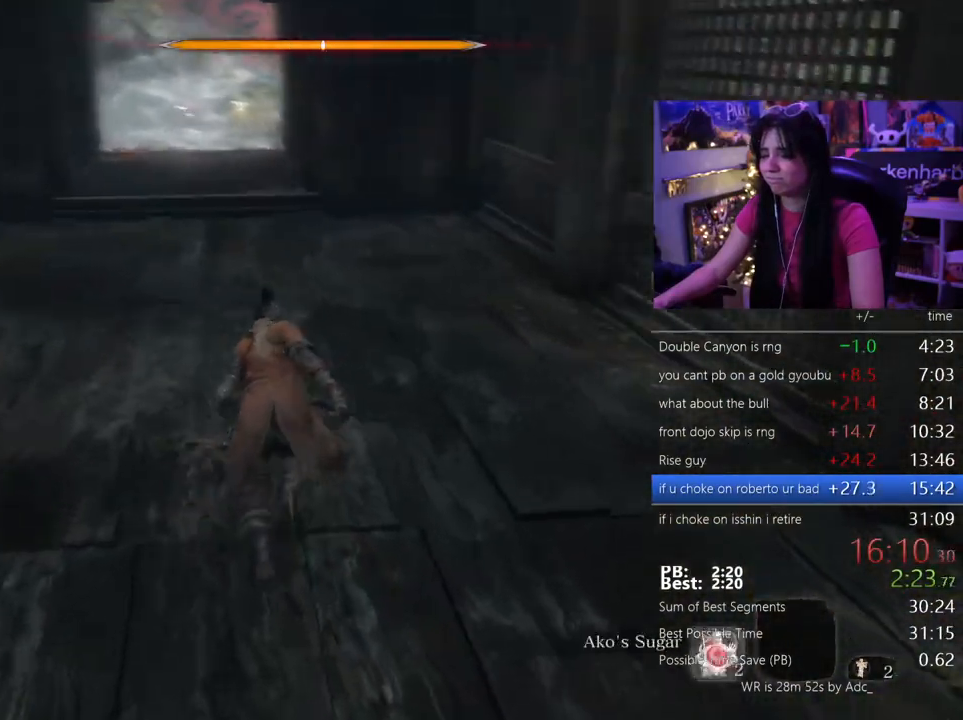
{"keys": ["shift", "w"], "mouse": [], "events": []}
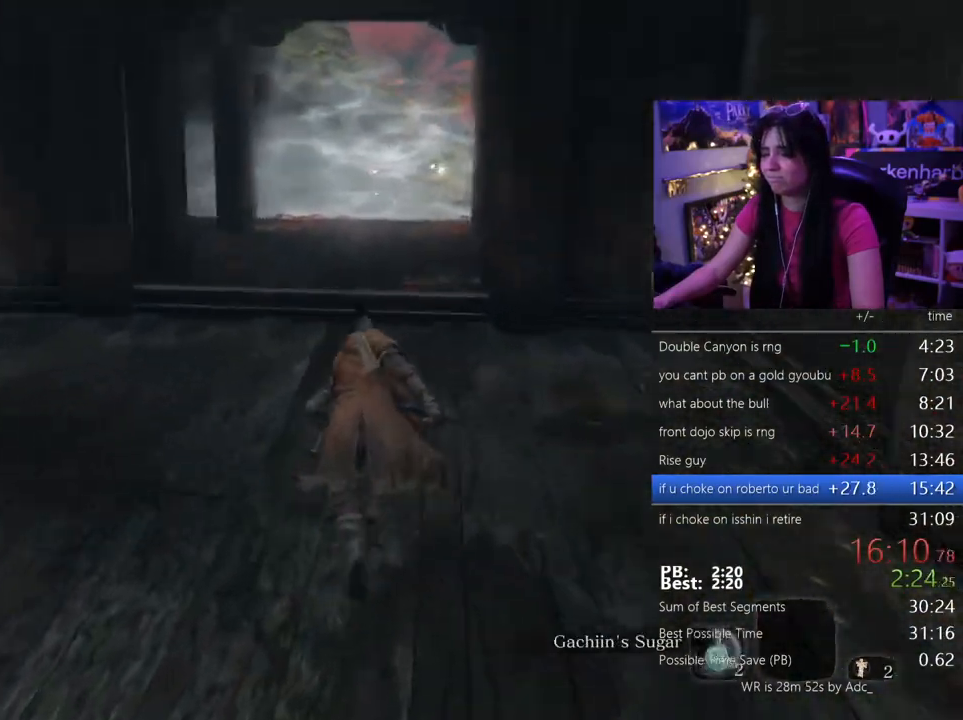
{"keys": ["shift", "w"], "mouse": [], "events": []}
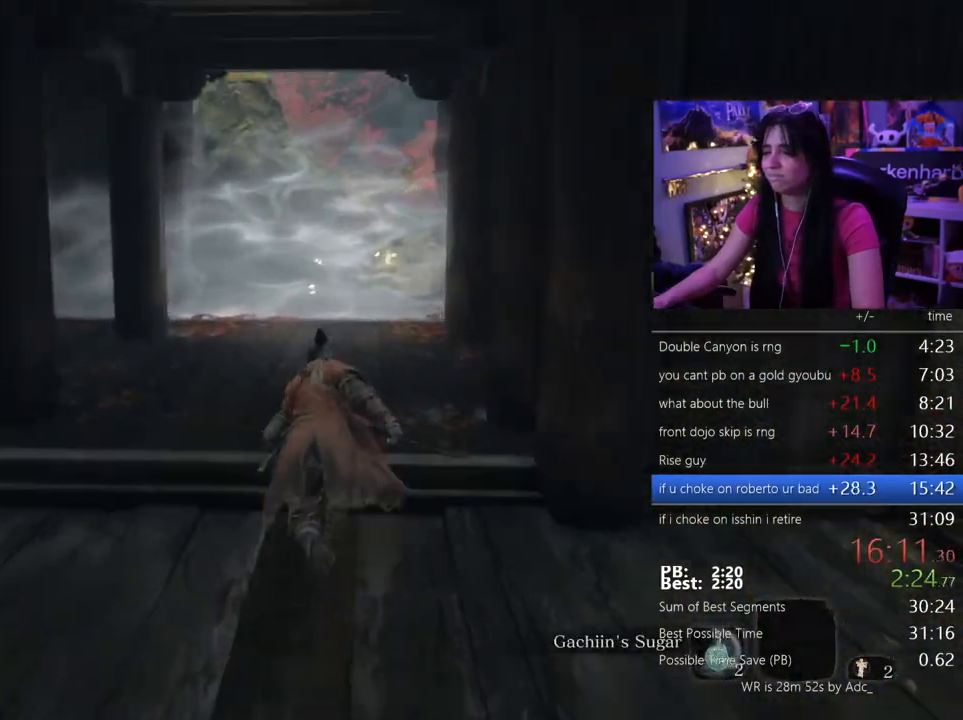
{"keys": ["shift", "w"], "mouse": [], "events": []}
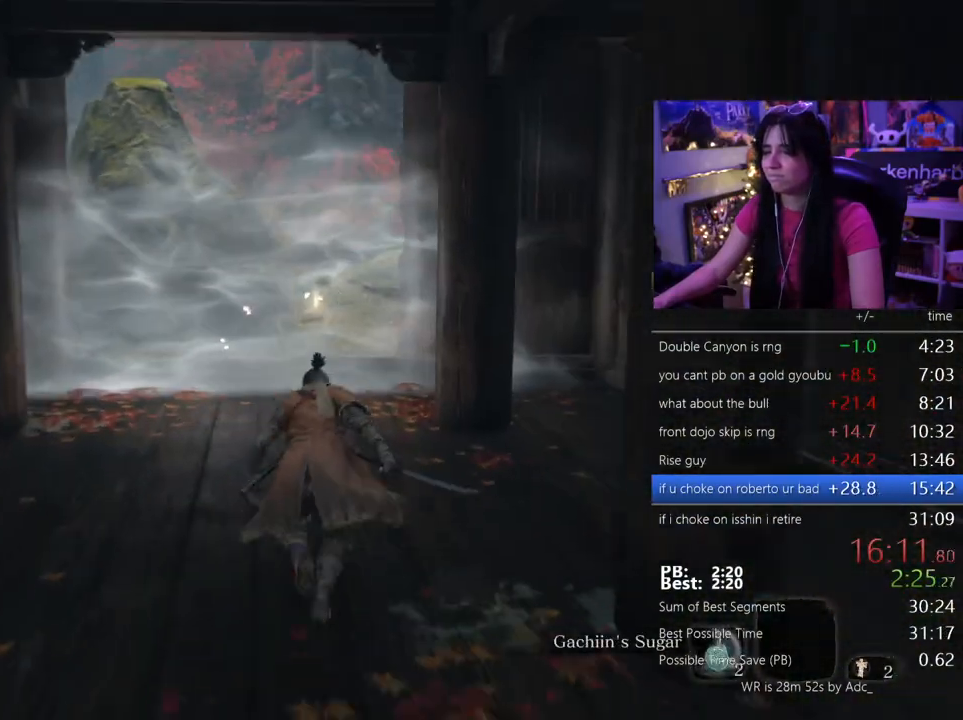
{"keys": ["shift", "w"], "mouse": [], "events": []}
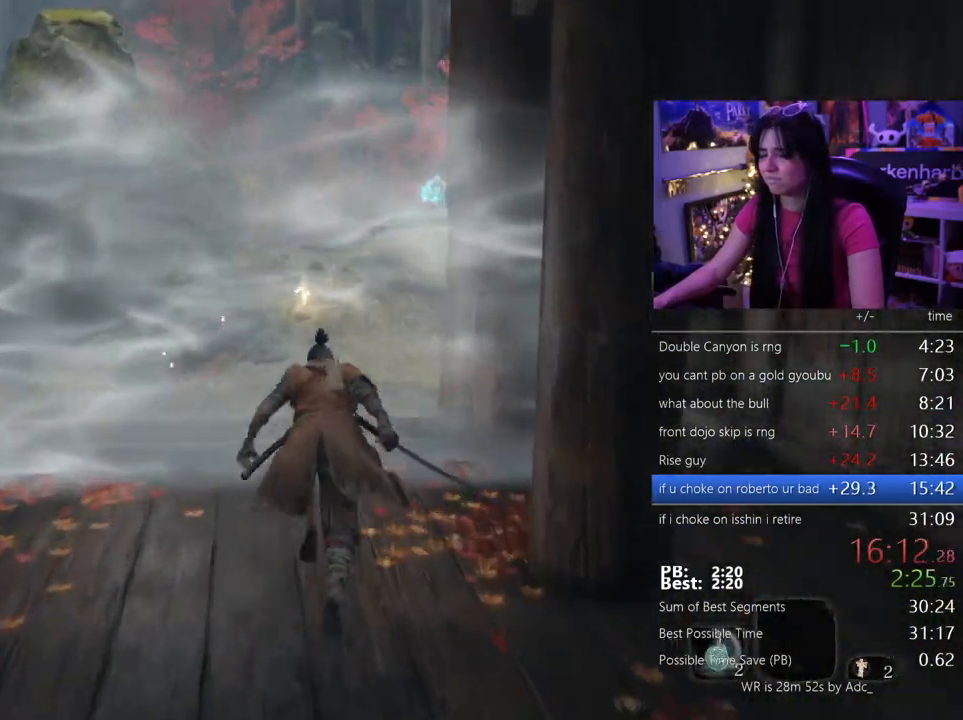
{"keys": [], "mouse": [], "events": [[200, "shift", "up"], [250, "w", "up"]]}
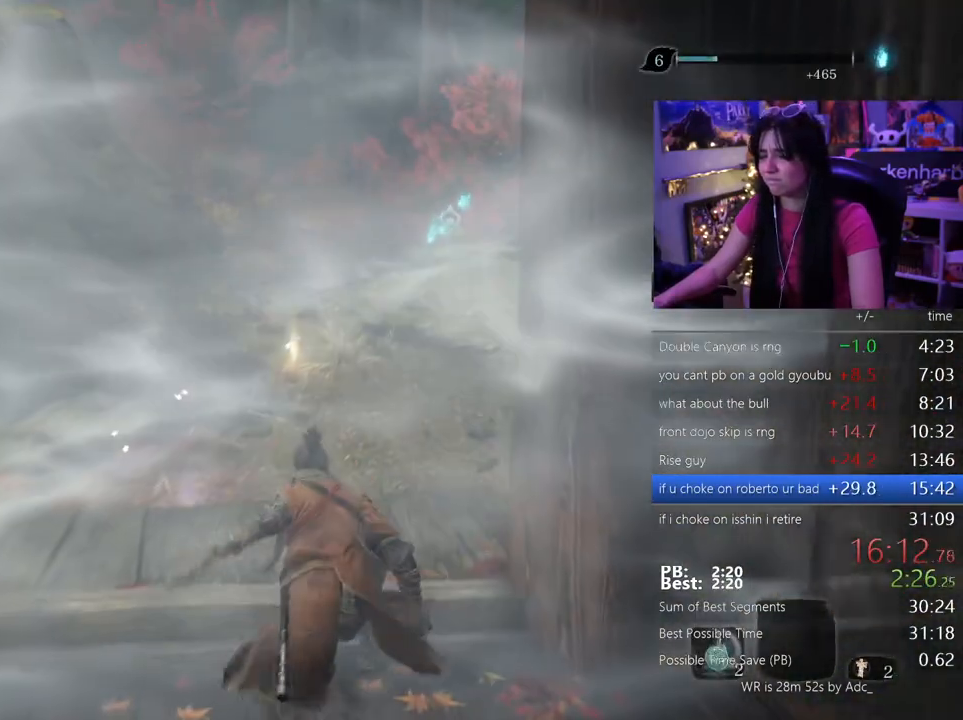
{"keys": ["shift", "w"], "mouse": [], "events": [[350, "w", "down"], [450, "shift", "down"]]}
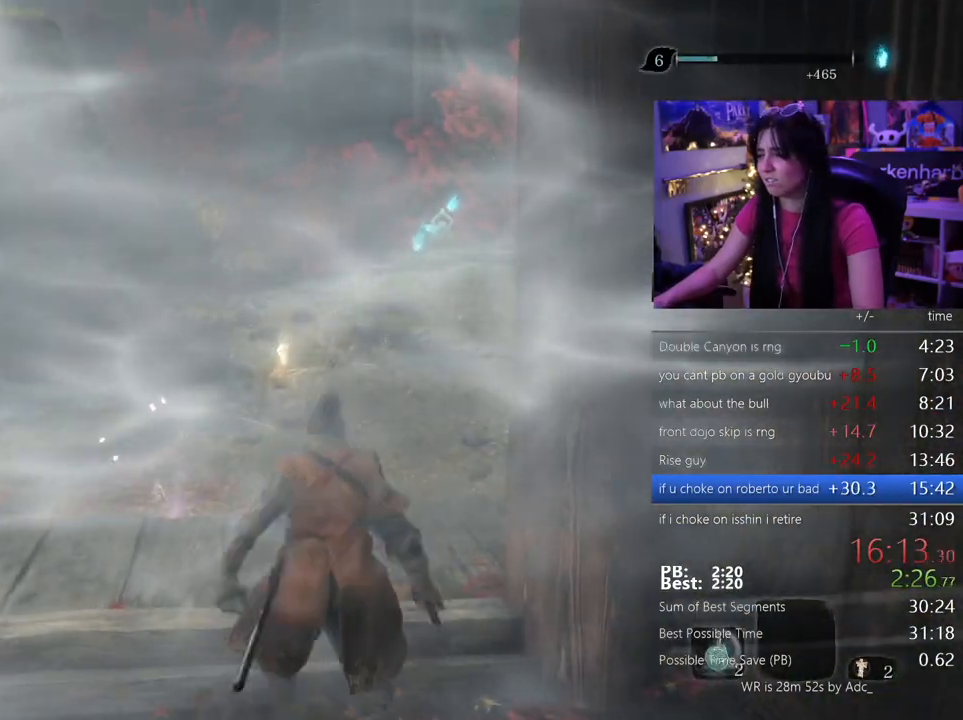
{"keys": ["shift", "w"], "mouse": [], "events": [[183, "shift", "up"], [367, "shift", "down"]]}
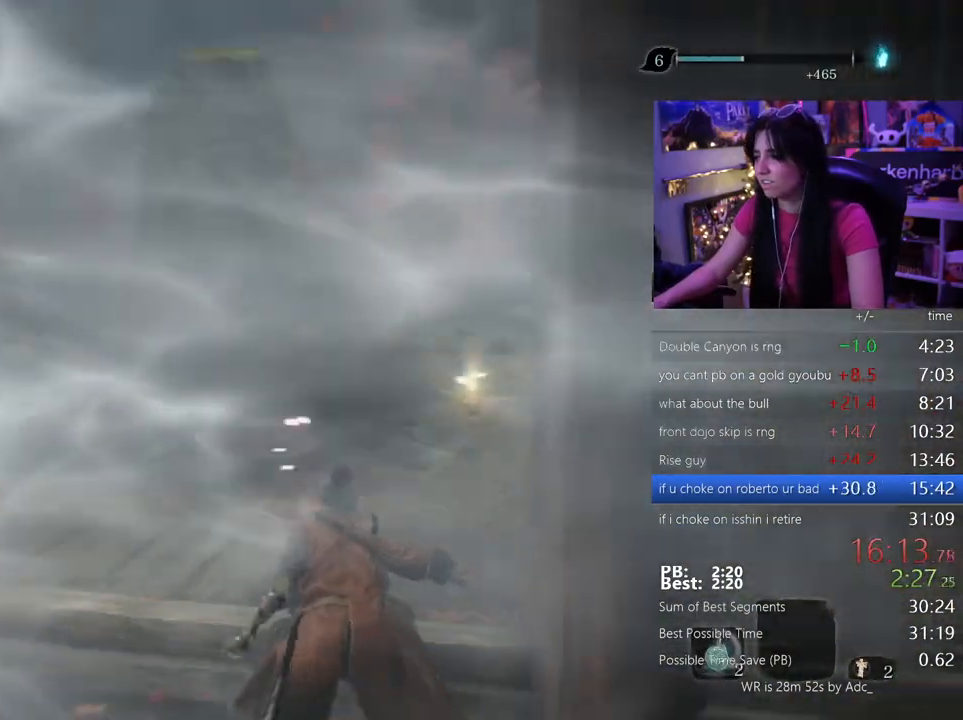
{"keys": ["shift", "w"], "mouse": [], "events": [[67, "shift", "up"], [150, "shift", "down"], [333, "shift", "up"], [483, "shift", "down"]]}
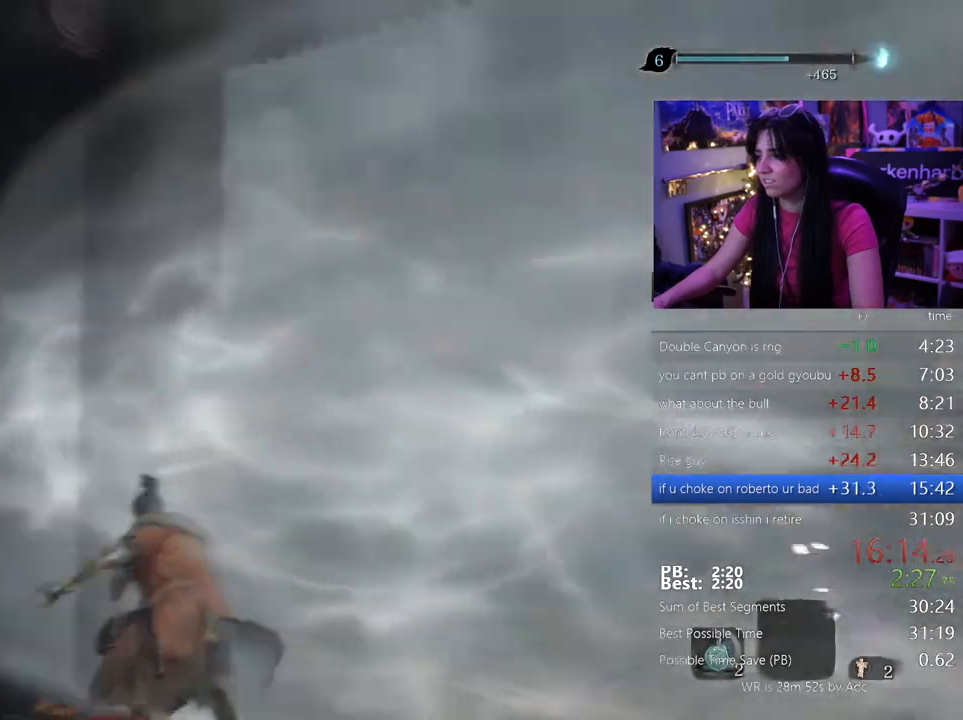
{"keys": ["w"], "mouse": []}